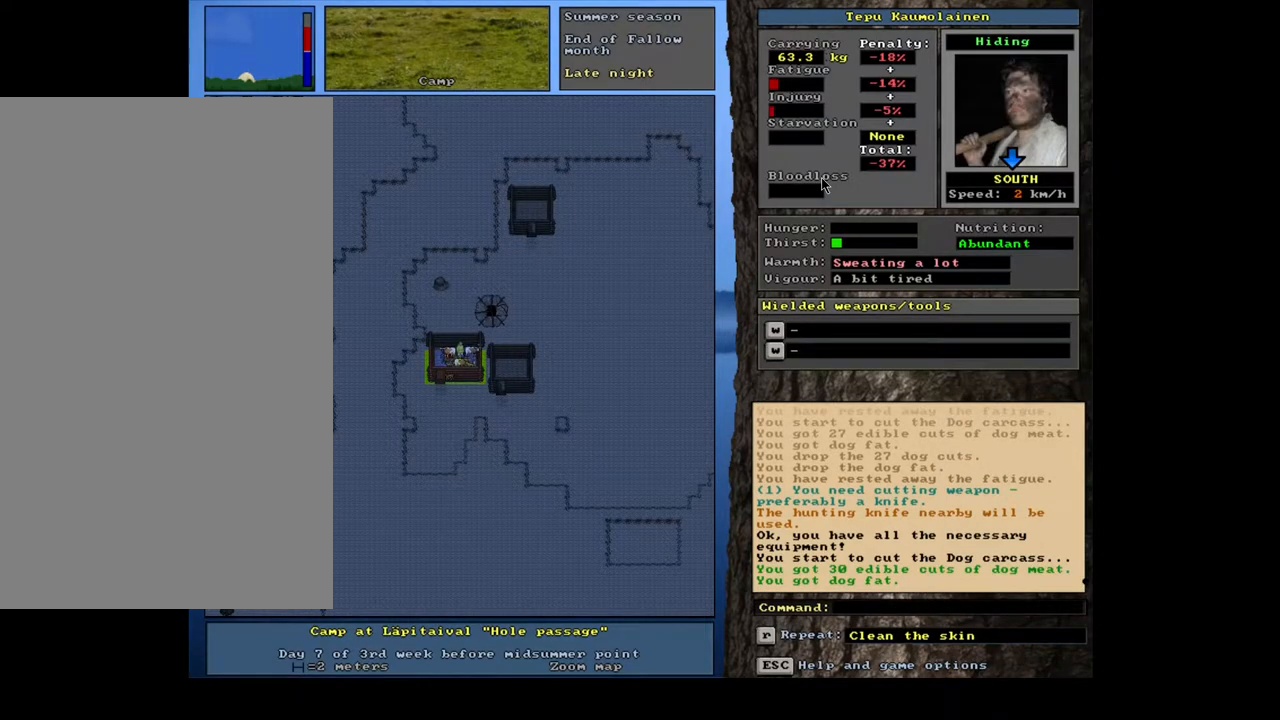
Gameplay with keyboard and mouse; each line is a JSON object with the keys and mouse buttons held at the frame after it. "events" lists presses ("down") and releases ("up") of "/", "0", "1", "2", "3", "4", "5", "6", "7", "8", "9", "a", "alt_l", "alt_r", "b", "backslash", "backspace", "c", "caps_lock", "comma", "ctrl_l", "ctrl_r", "d", "down", "e", "equals", "escape", "f", "f1", "f10", "f11", "f12", "f2", "f3", "f4", "f5", "f6", "f7", "f8", "f9", "g", "h", "i", "j", "k", "l", "lbracket", "left", "m", "minus", "n", "num0", "num1", "num2", "num3", "num4", "num5", "num6", "num7", "num8", "num9", "o", "p", "q", "r", "rbracket", "return", "right", "s", "shift_l", "shift_r", "space", "super", "t", "tab", "tilde", "u", "up", "v", "w", "x", "y", "z", "mouse_left", "mouse_wheel", "mouse_right", "mouse_mb4" and "mouse_mb5" between this image and that frame as [ms after this image, input, new state], when the widget could be followed in between; "." appears only as held states. "mouse_left", "mouse_wheel", "mouse_right", "mouse_mb4", "mouse_mb5" = the "left", "wheel", "right", "mb4", "mb5" buttons of the "mouse" list. No other keys are recorded. "wheel" means that the mouse wheel is clicked or scrolled. Mouse movement is not recorded. Not read: other_keys.
{"keys": [], "mouse": [], "events": []}
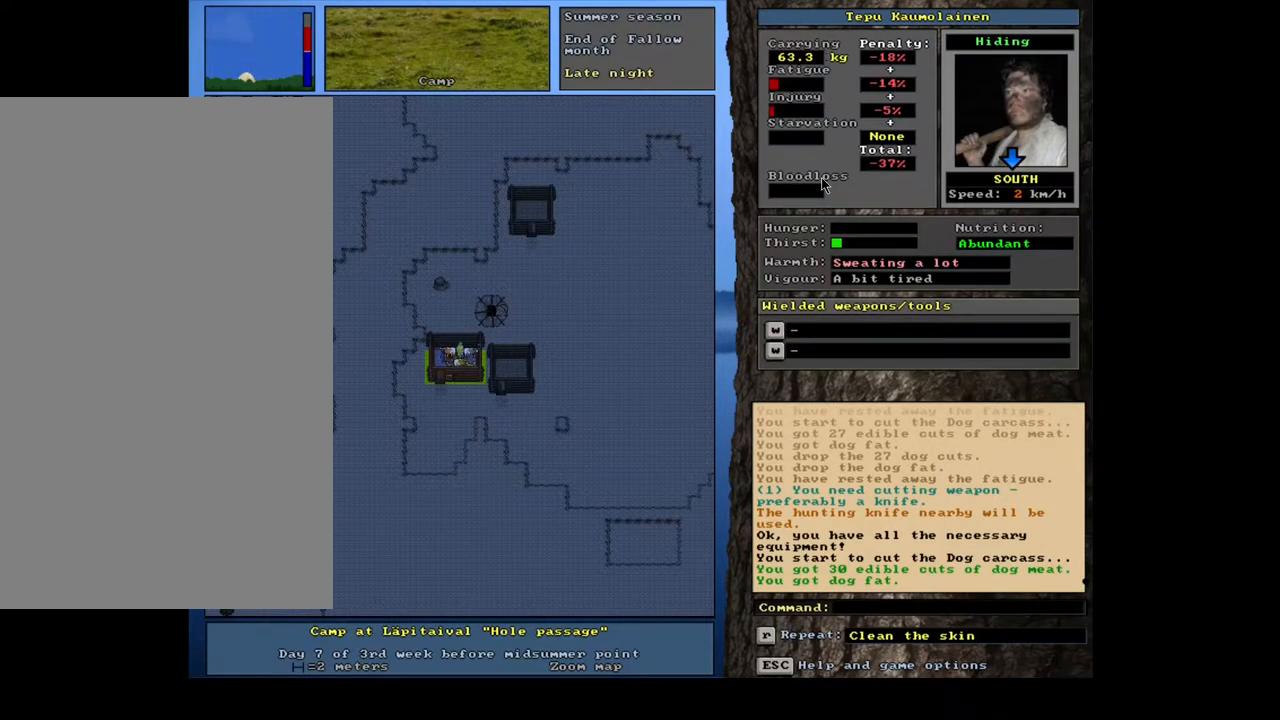
{"keys": [], "mouse": [], "events": [[434, "g", "down"], [500, "g", "up"]]}
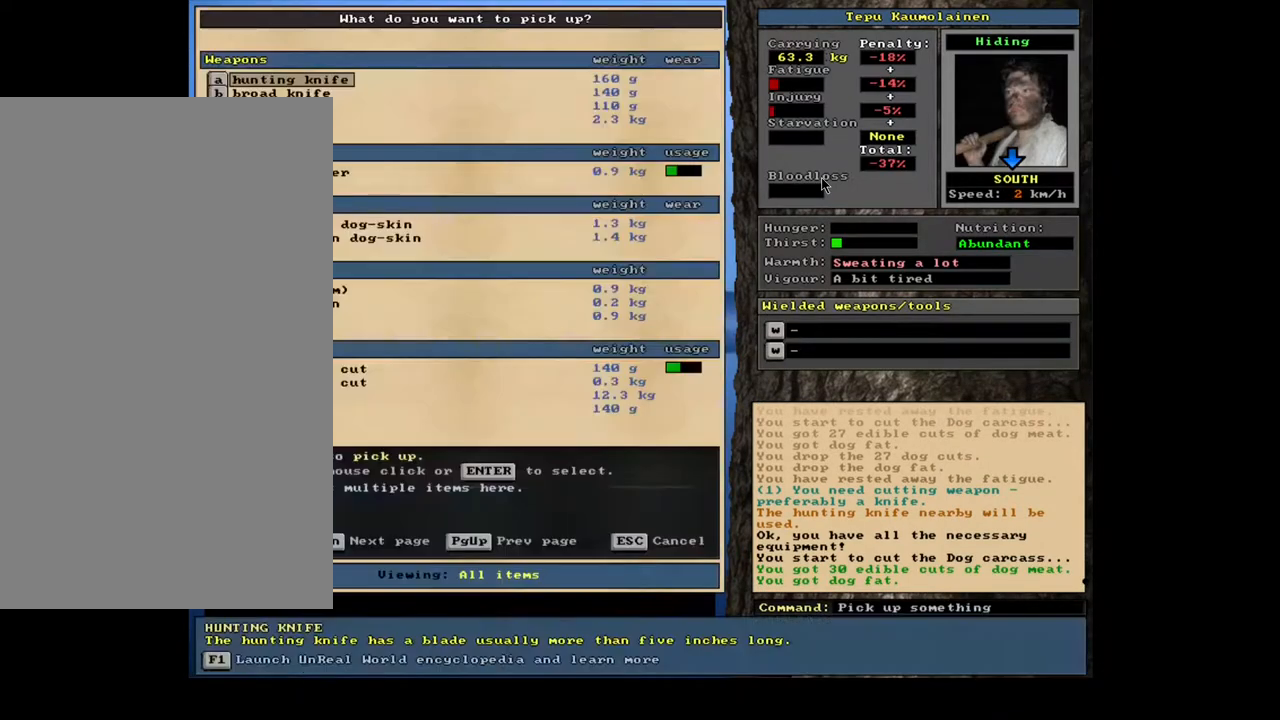
{"keys": [], "mouse": [], "events": [[100, "shift_l", "down"], [200, "equals", "down"], [250, "equals", "up"], [284, "shift_l", "up"]]}
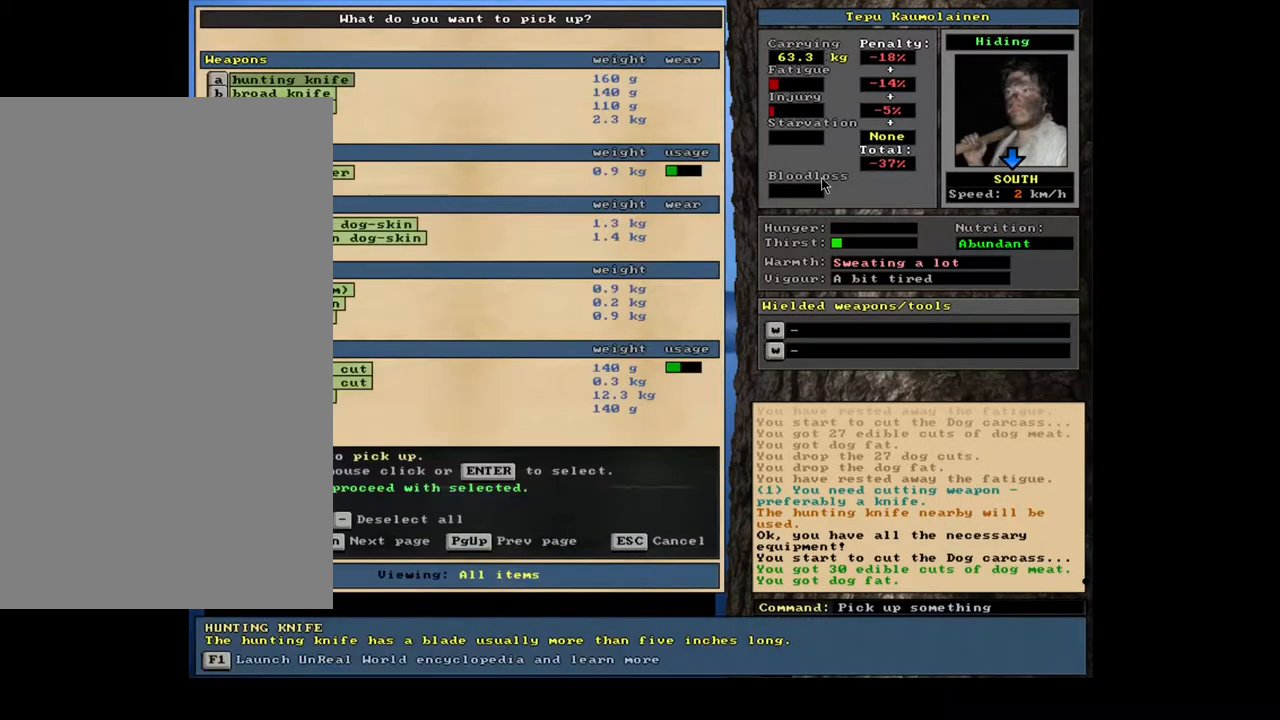
{"keys": [], "mouse": [], "events": []}
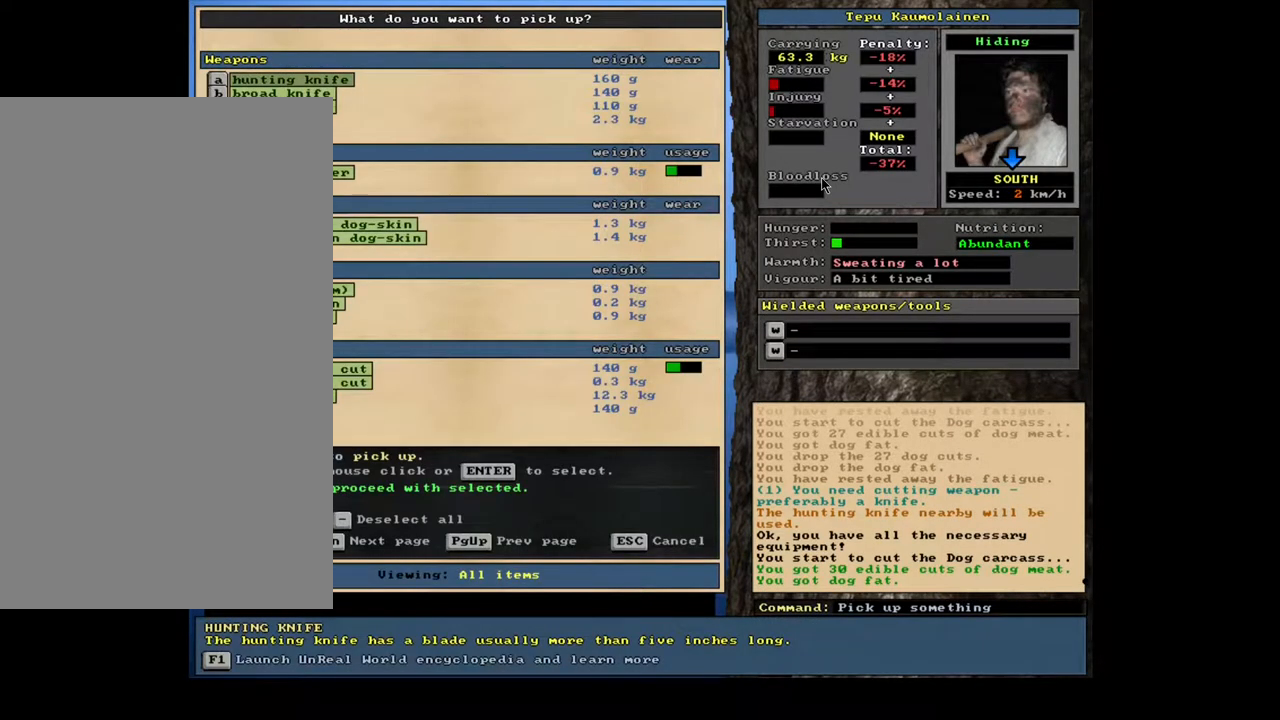
{"keys": [], "mouse": [], "events": []}
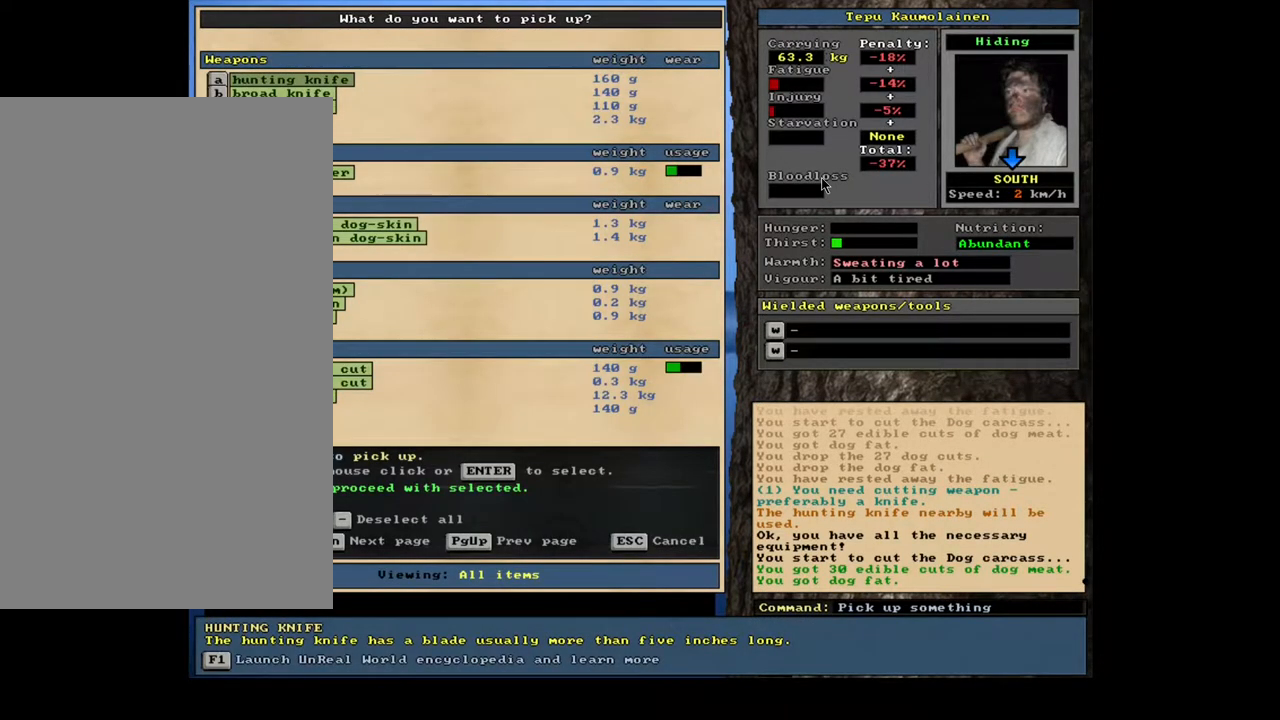
{"keys": ["space"], "mouse": [], "events": [[467, "space", "down"]]}
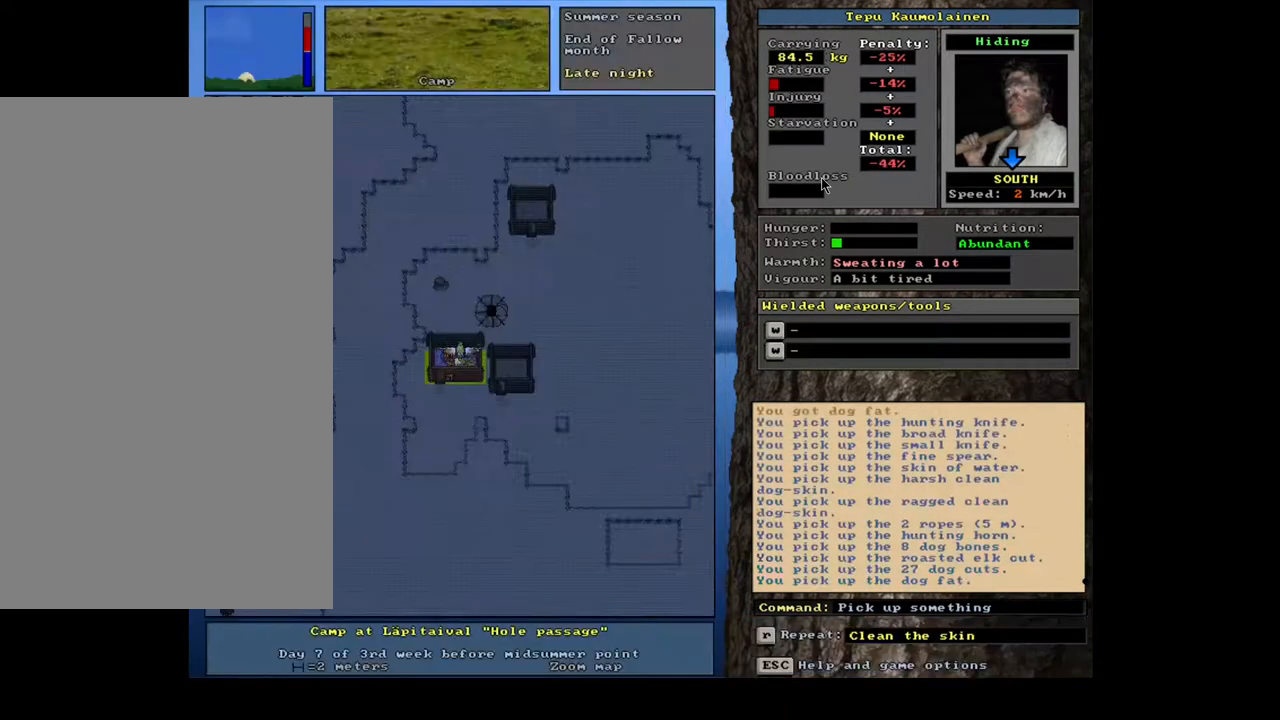
{"keys": [], "mouse": [], "events": [[67, "space", "up"], [150, "space", "down"], [217, "space", "up"], [334, "space", "down"], [400, "space", "up"]]}
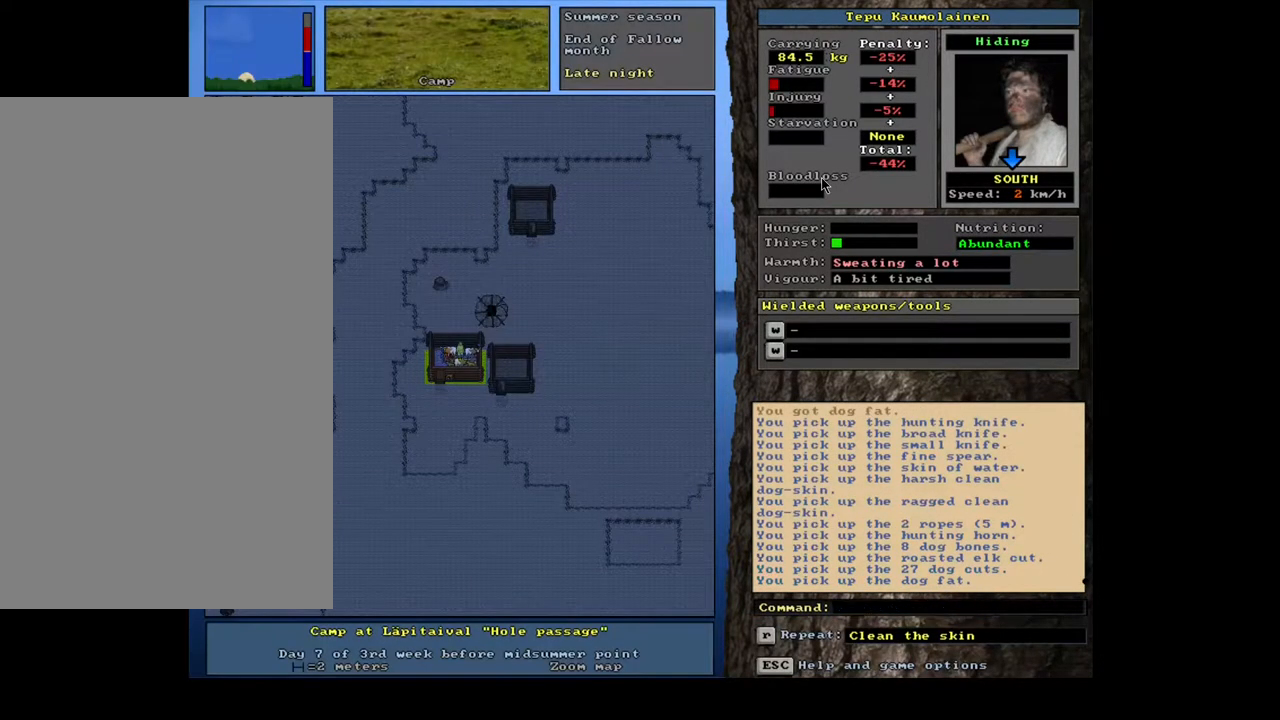
{"keys": [], "mouse": [], "events": [[117, "g", "down"], [200, "g", "up"]]}
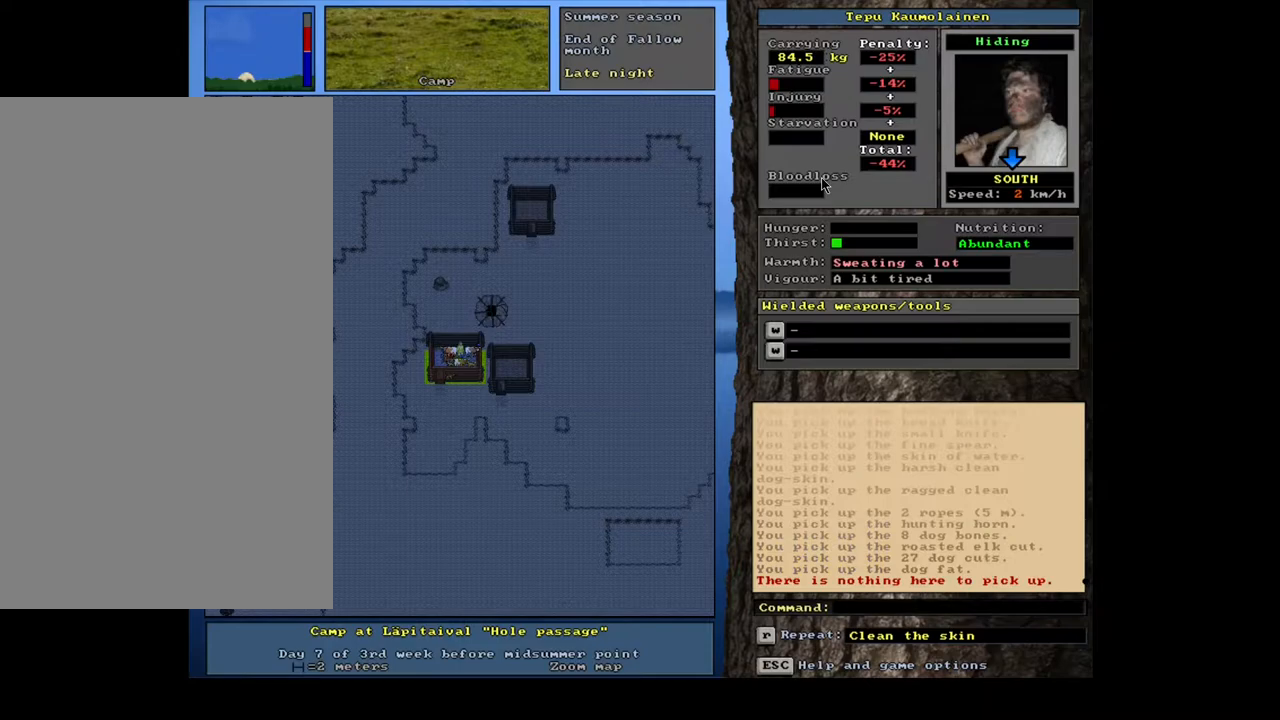
{"keys": [], "mouse": [], "events": [[200, "ctrl_l", "down"], [234, "right", "down"], [367, "right", "up"], [400, "ctrl_l", "up"]]}
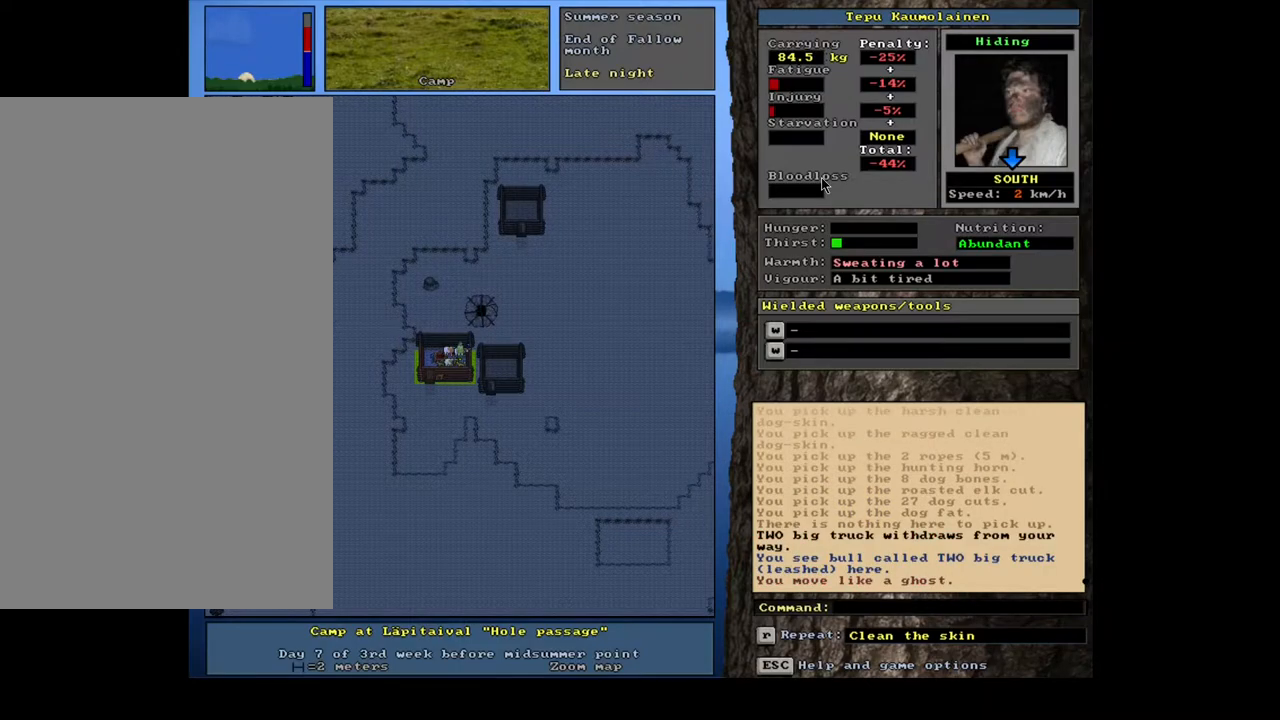
{"keys": [], "mouse": [], "events": [[184, "g", "down"], [250, "g", "up"], [334, "g", "down"], [434, "g", "up"]]}
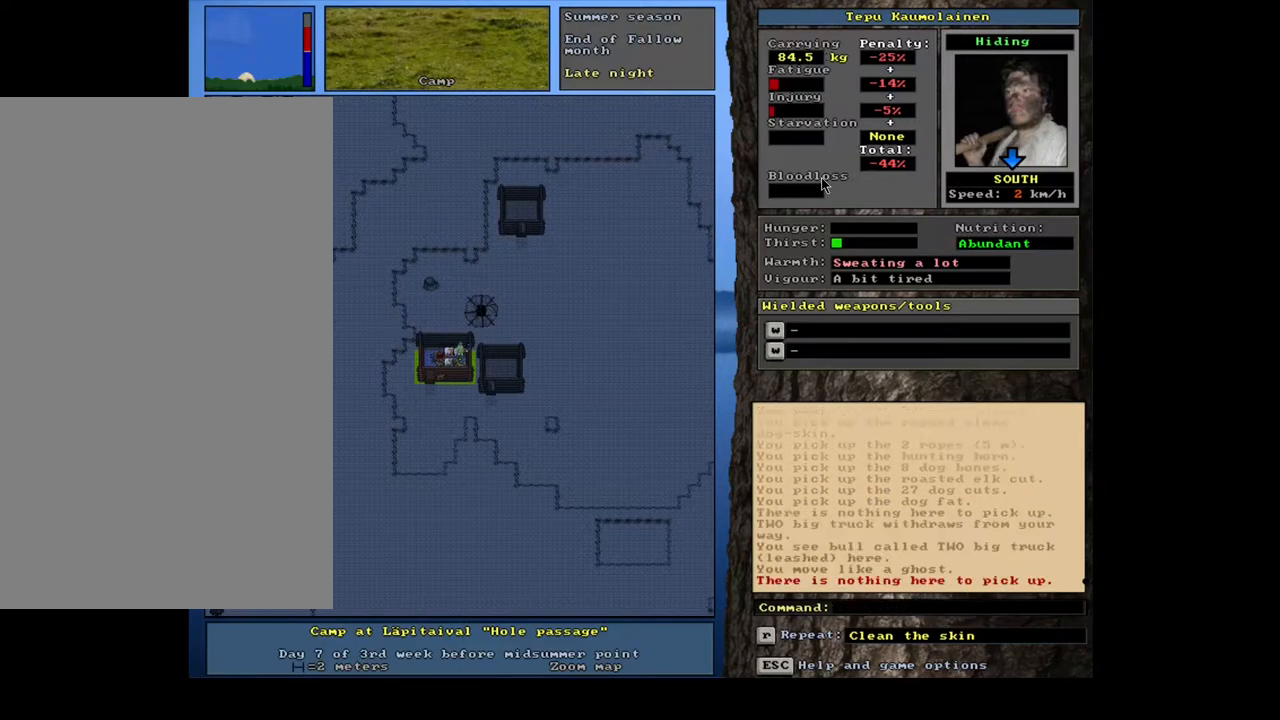
{"keys": ["ctrl_l"], "mouse": [], "events": [[100, "ctrl_l", "down"], [250, "left", "down"], [350, "left", "up"]]}
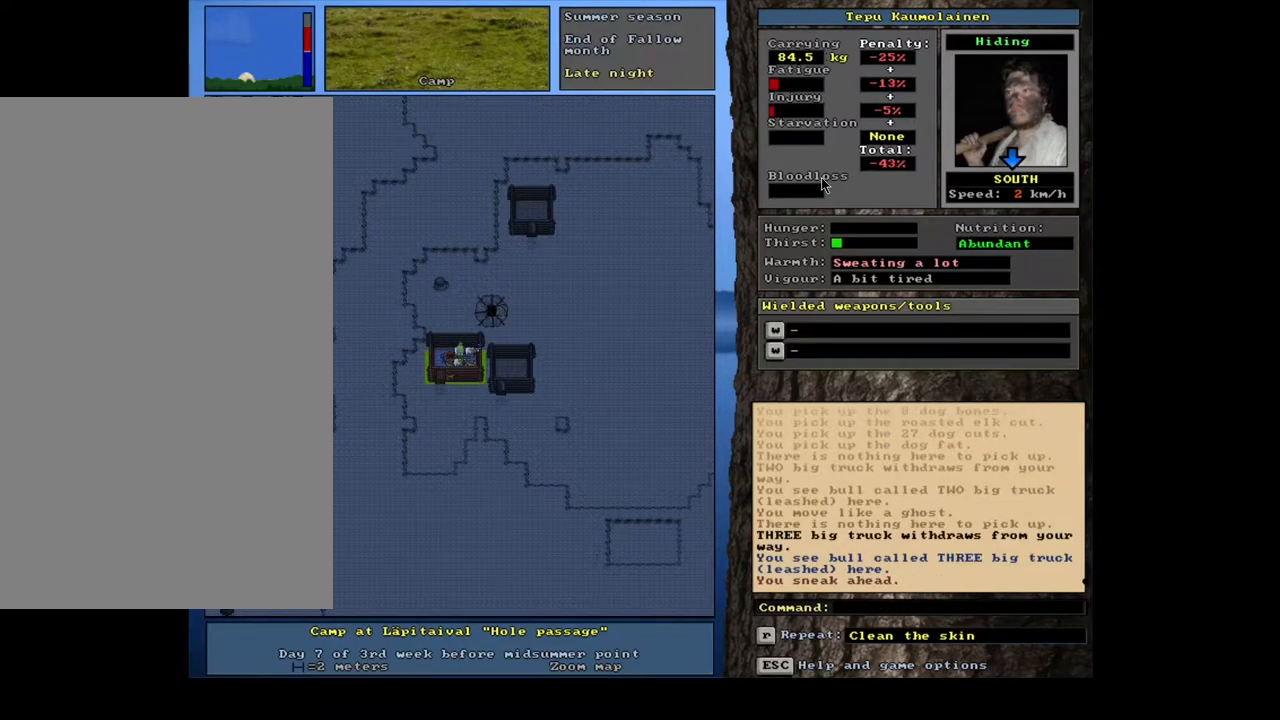
{"keys": [], "mouse": [], "events": [[250, "left", "down"], [350, "left", "up"], [417, "ctrl_l", "up"]]}
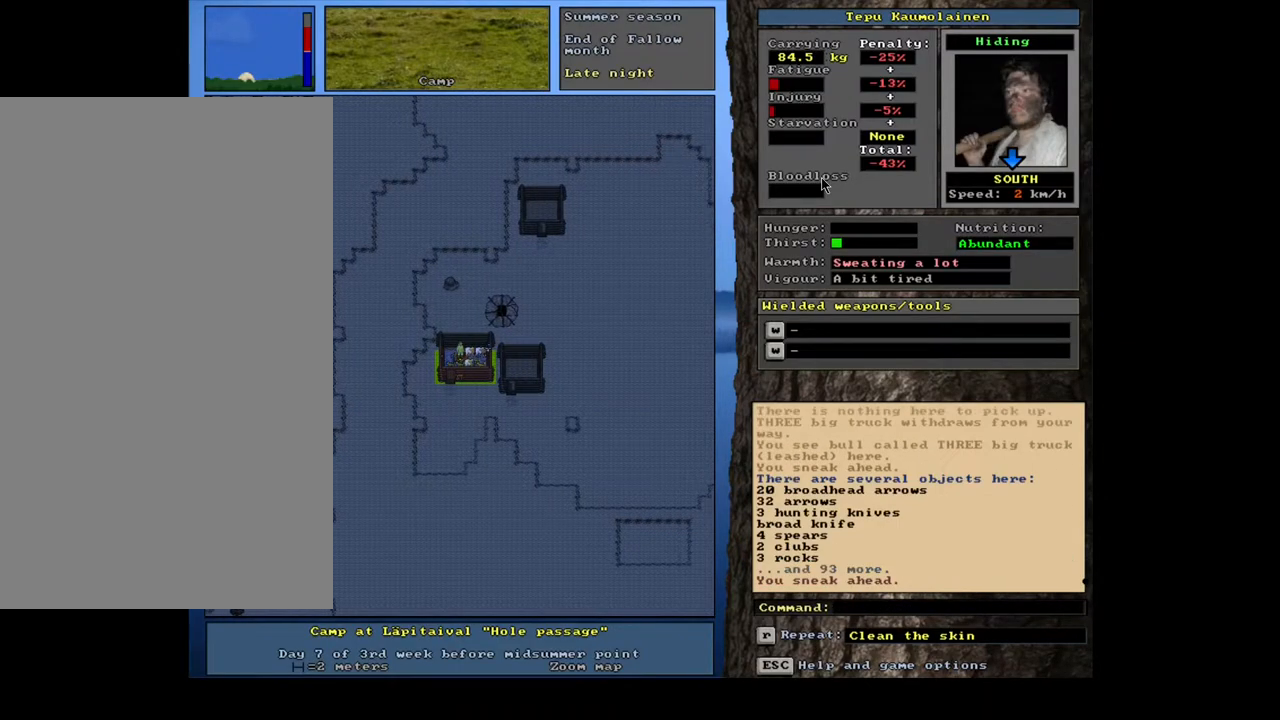
{"keys": [], "mouse": [], "events": []}
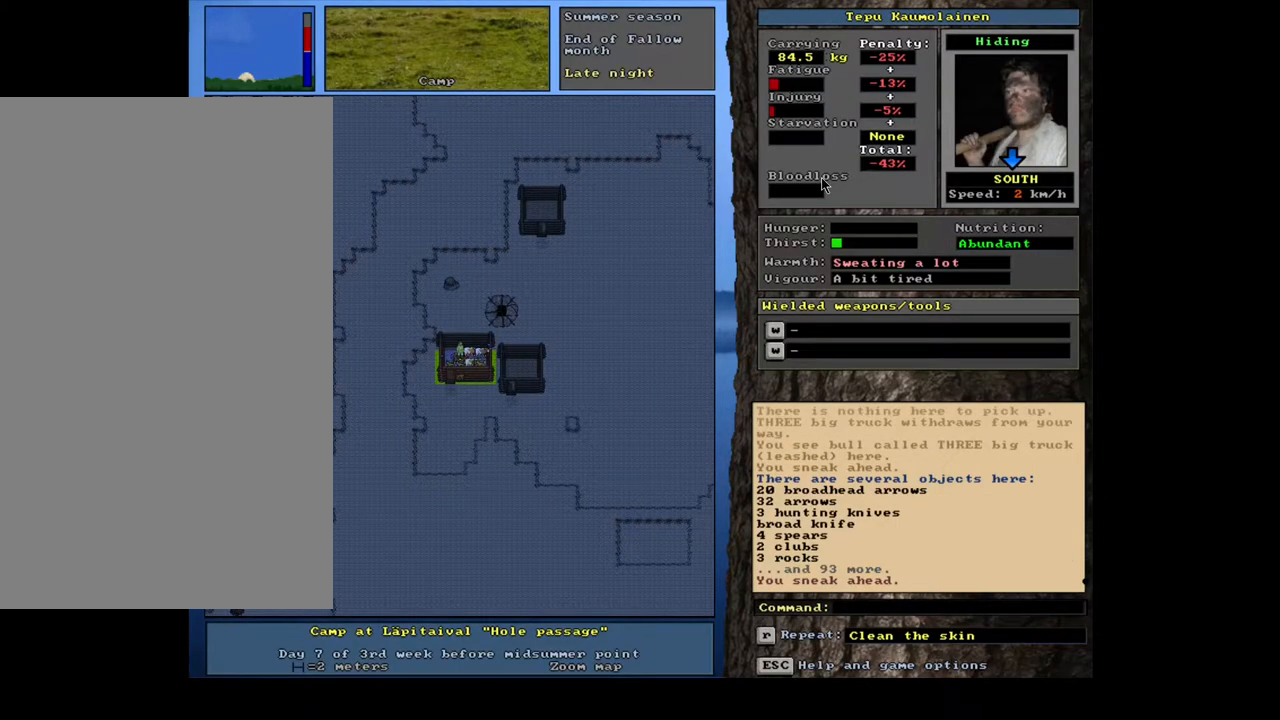
{"keys": [], "mouse": [], "events": []}
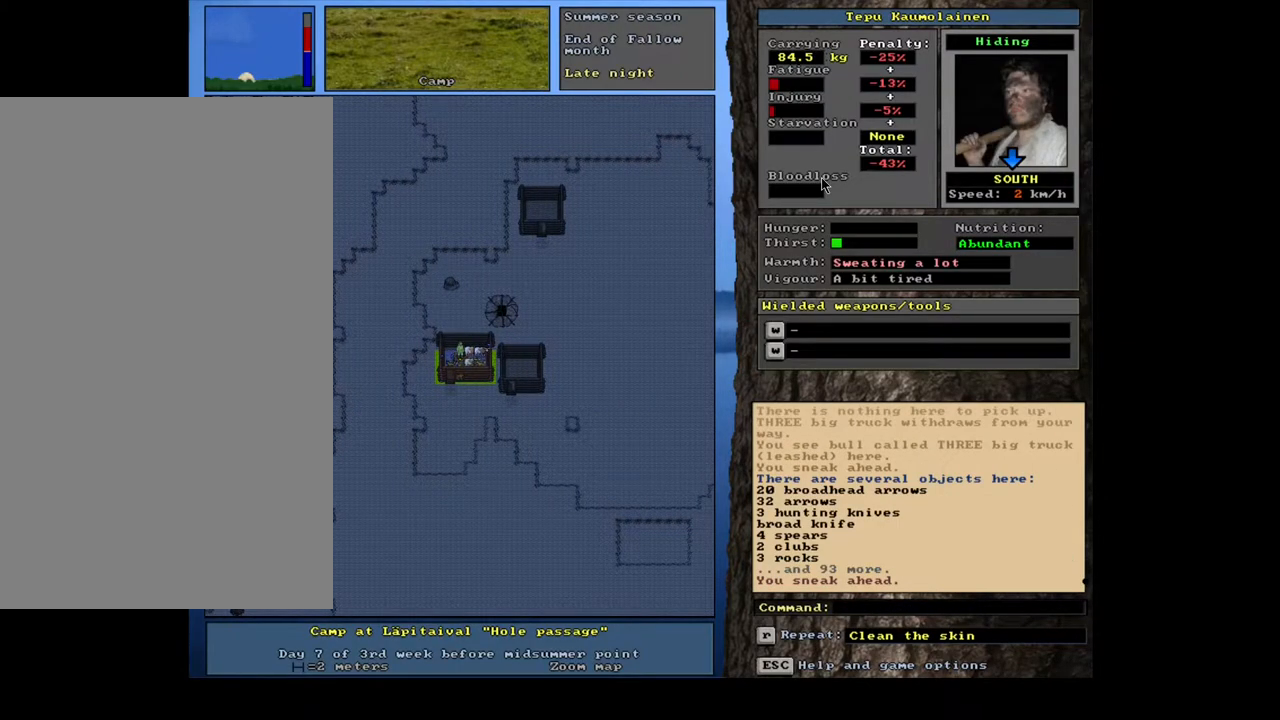
{"keys": [], "mouse": [], "events": []}
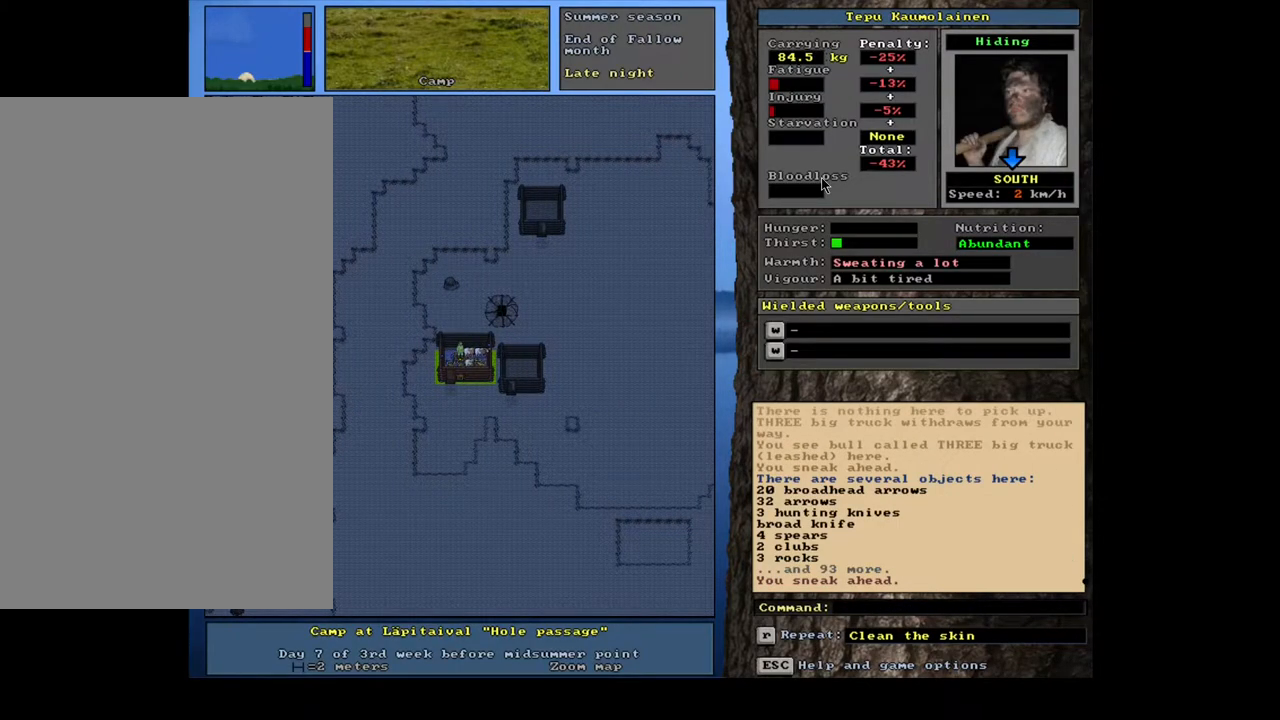
{"keys": [], "mouse": [], "events": []}
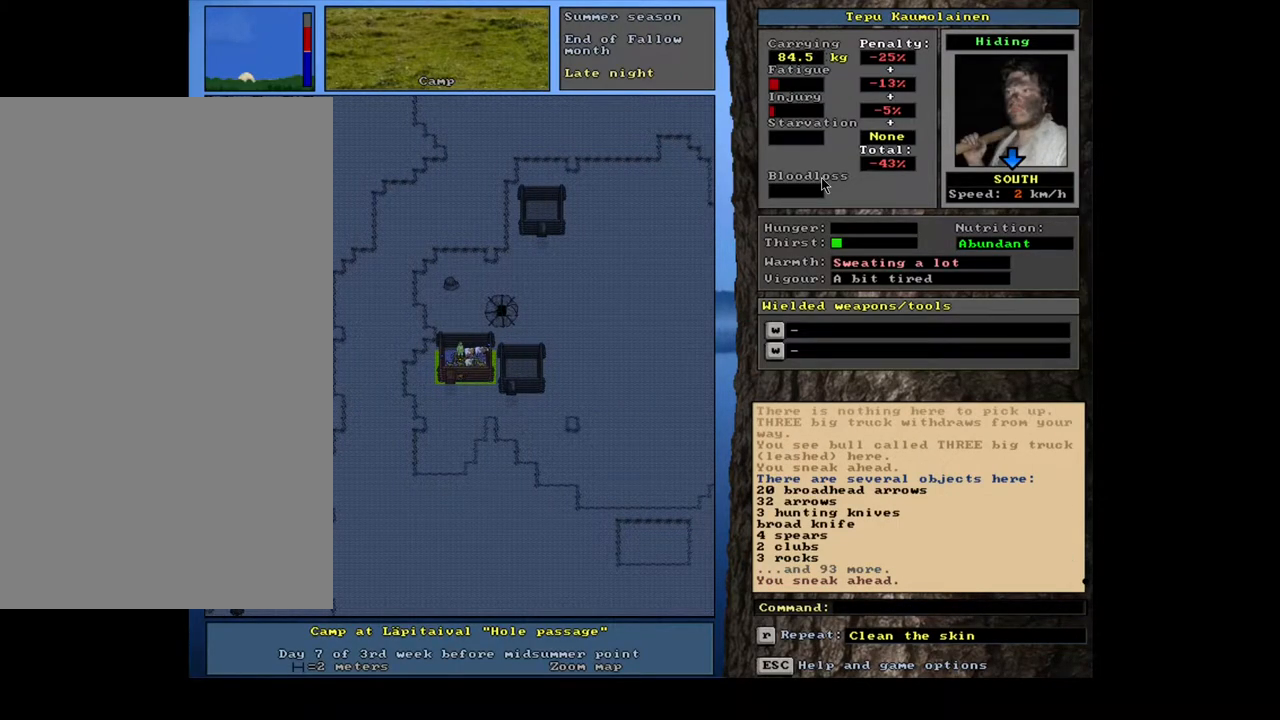
{"keys": [], "mouse": [], "events": []}